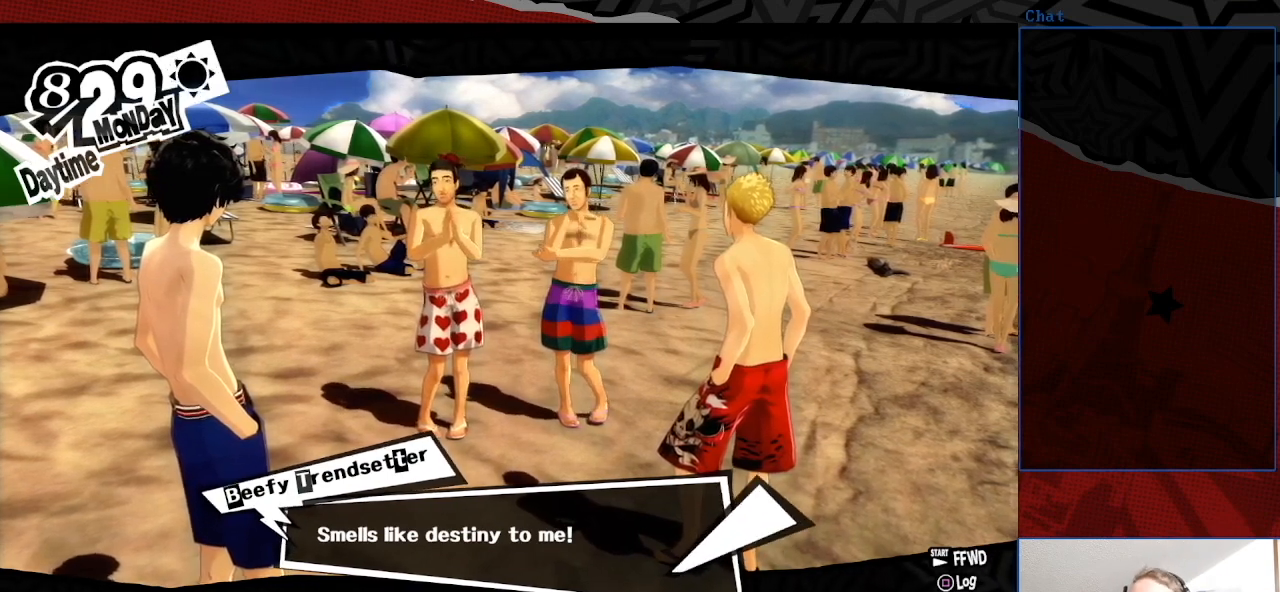
Gameplay with a controller (PlayStation layout); each line is a JSON object with the inputs held at the frame after it. "events" lists button and stick changes between this image and that frame as [ms after this image, input, new state], when the widget could be followed in between. Not read: L3 R3.
{"buttons": ["CROSS"], "left_stick": "center", "right_stick": "center", "events": [[467, "CROSS", "down"]]}
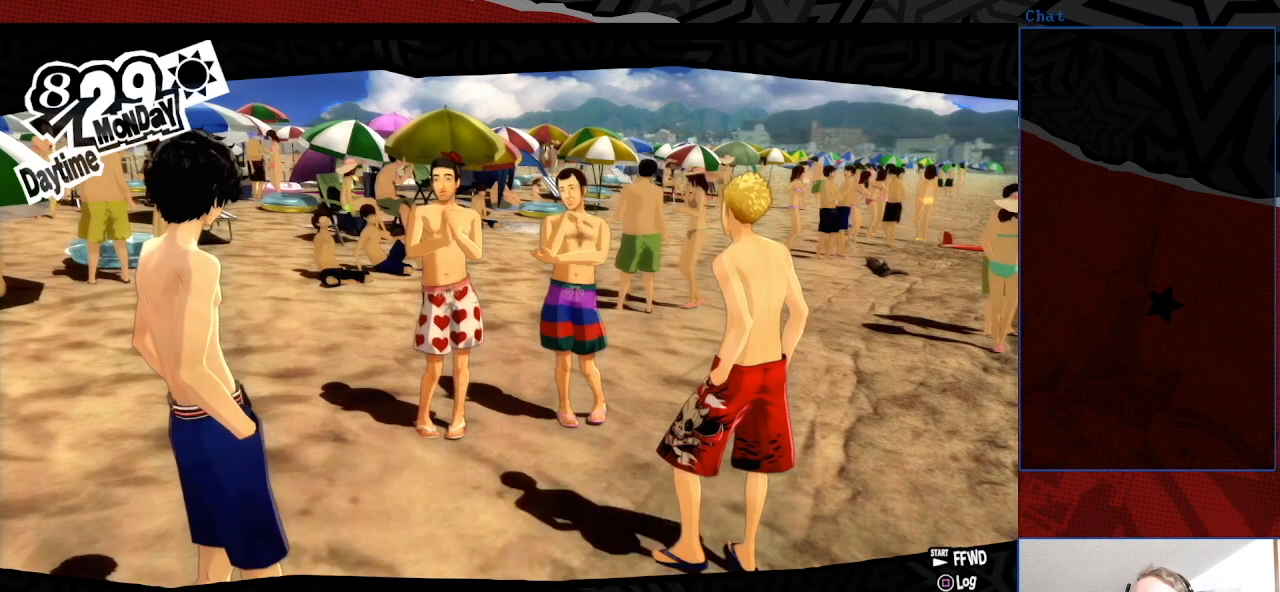
{"buttons": [], "left_stick": "center", "right_stick": "center", "events": [[67, "CROSS", "up"]]}
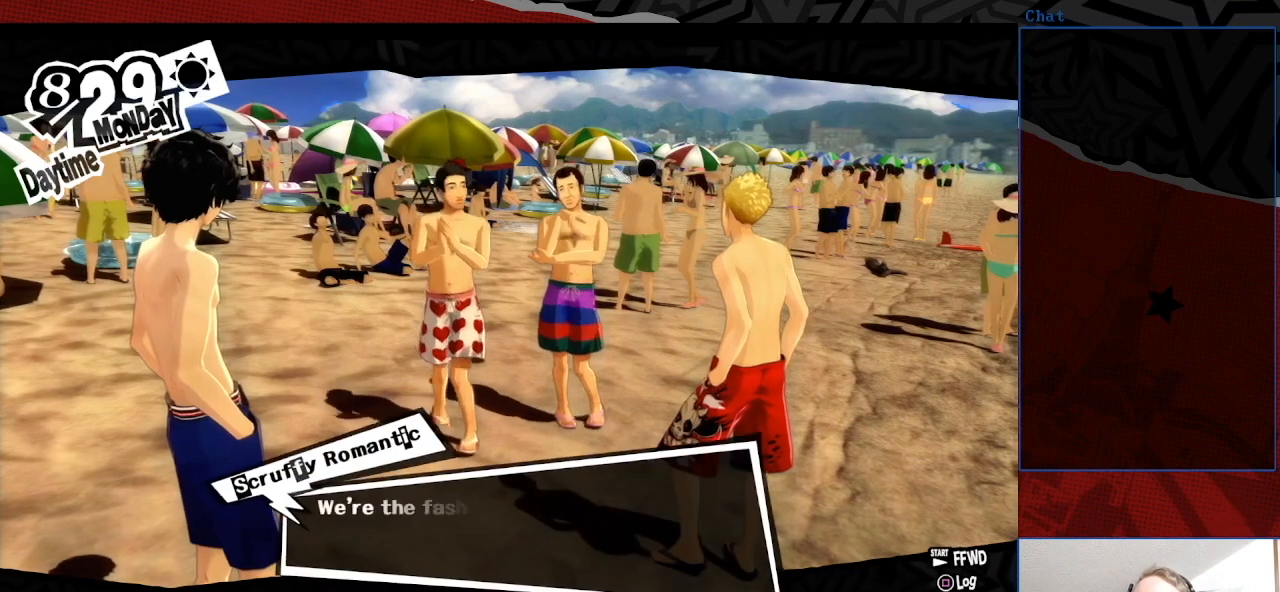
{"buttons": [], "left_stick": "center", "right_stick": "center", "events": []}
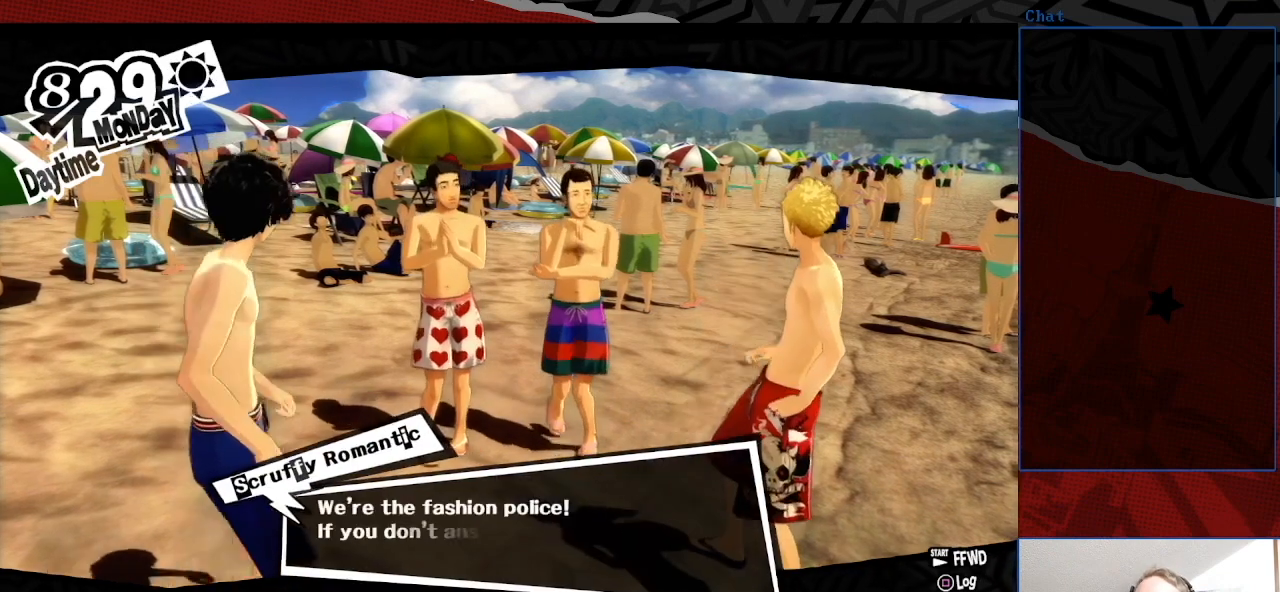
{"buttons": [], "left_stick": "center", "right_stick": "center", "events": []}
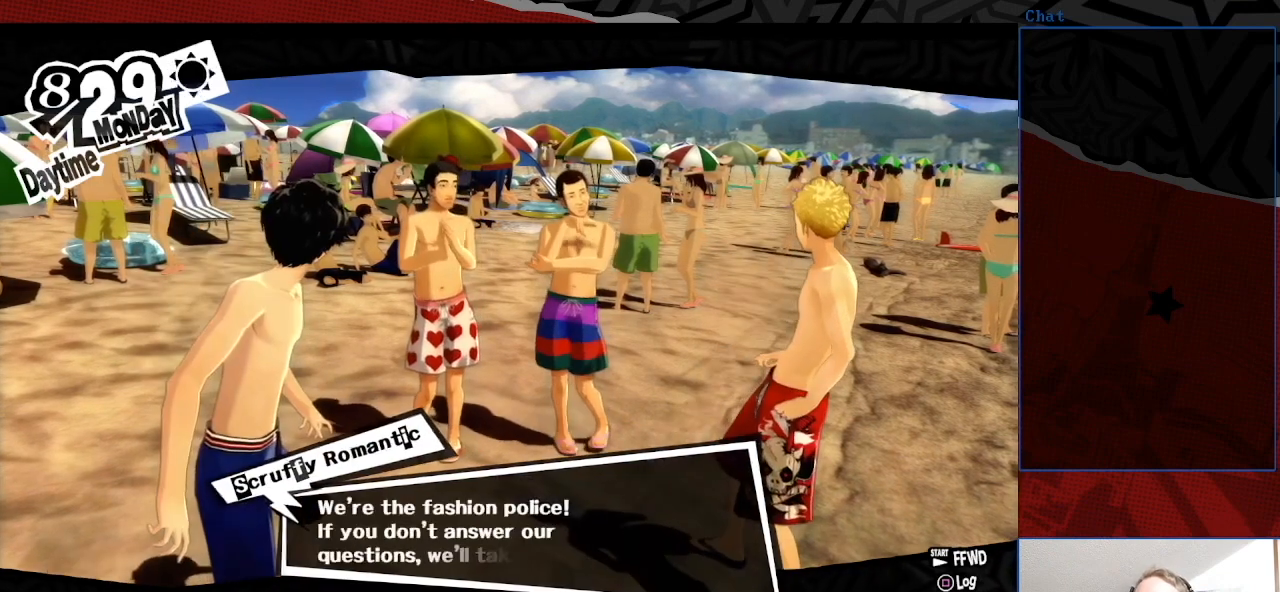
{"buttons": [], "left_stick": "center", "right_stick": "center", "events": []}
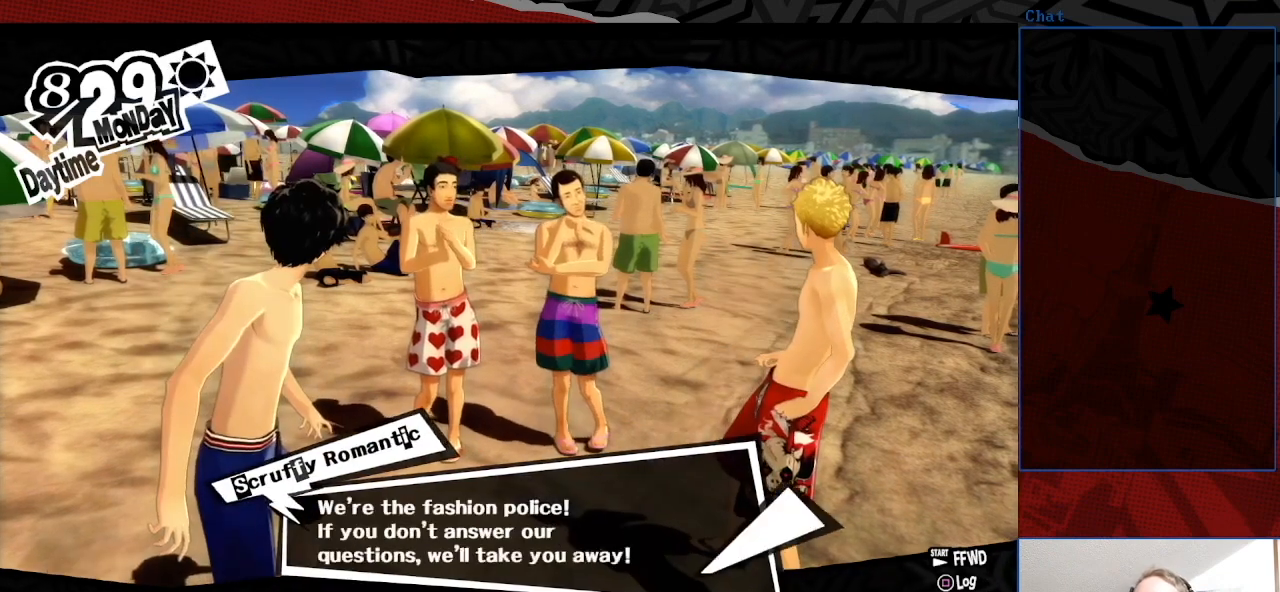
{"buttons": [], "left_stick": "center", "right_stick": "center", "events": []}
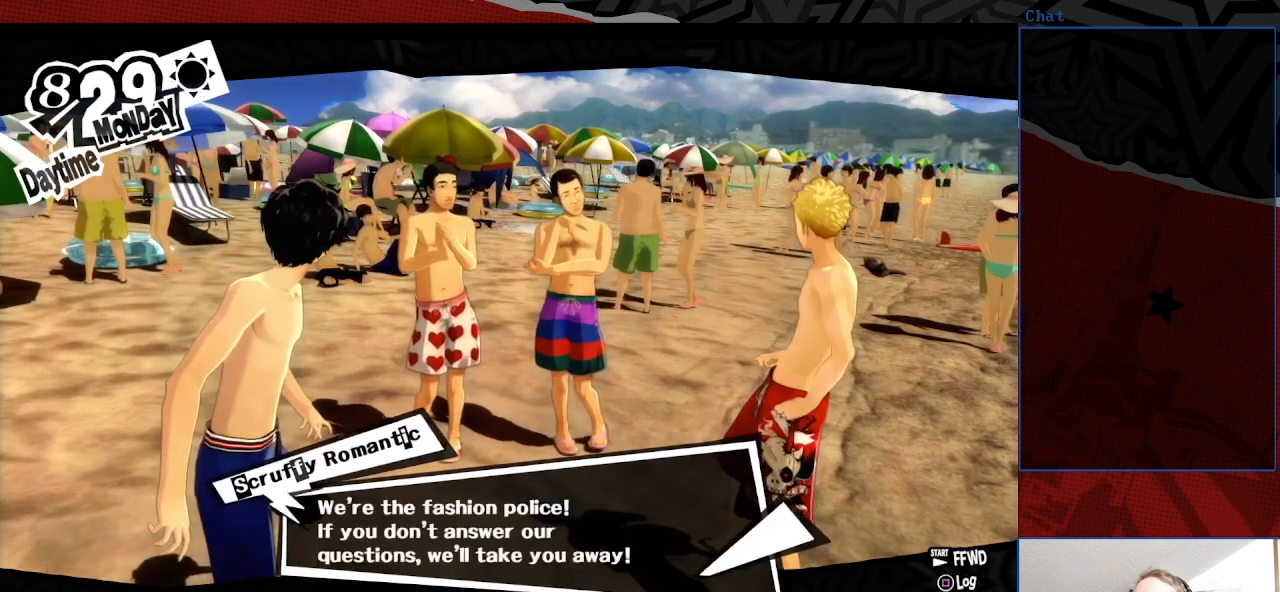
{"buttons": [], "left_stick": "center", "right_stick": "center", "events": []}
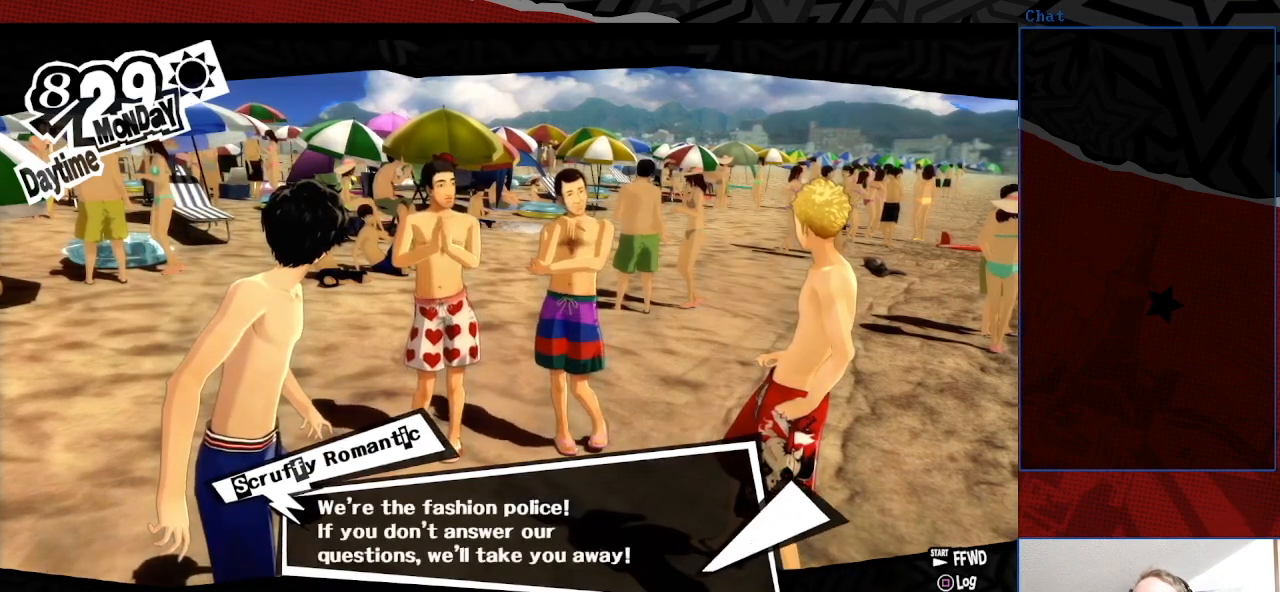
{"buttons": [], "left_stick": "center", "right_stick": "center", "events": [[100, "CROSS", "down"], [267, "CROSS", "up"]]}
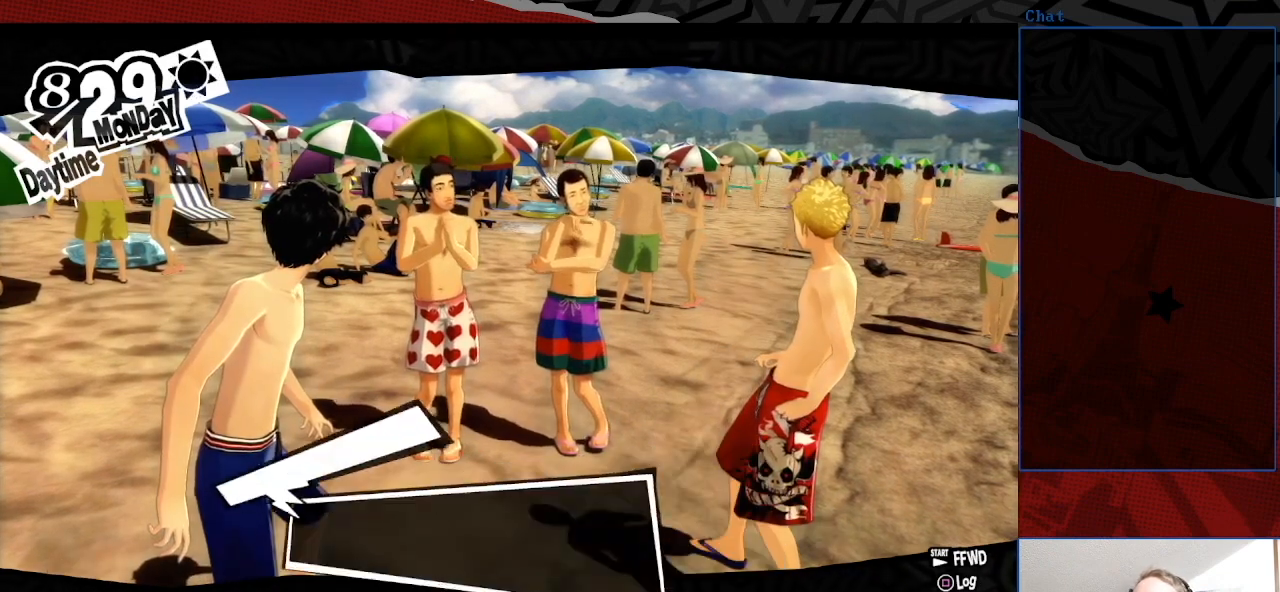
{"buttons": [], "left_stick": "center", "right_stick": "center", "events": []}
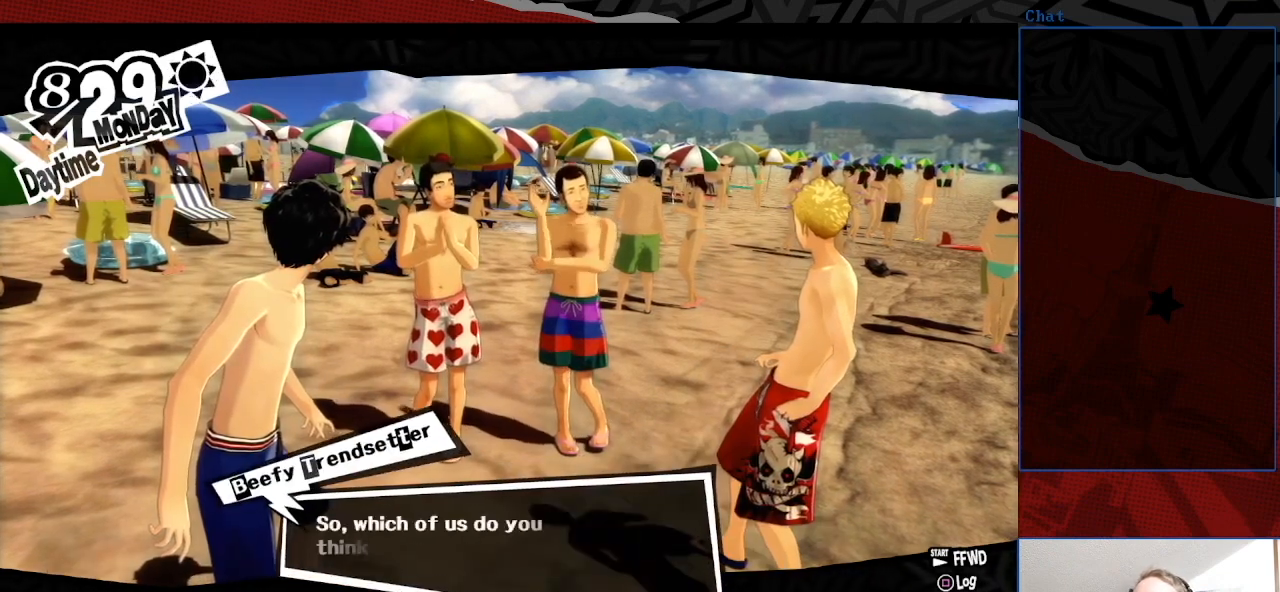
{"buttons": [], "left_stick": "center", "right_stick": "center", "events": []}
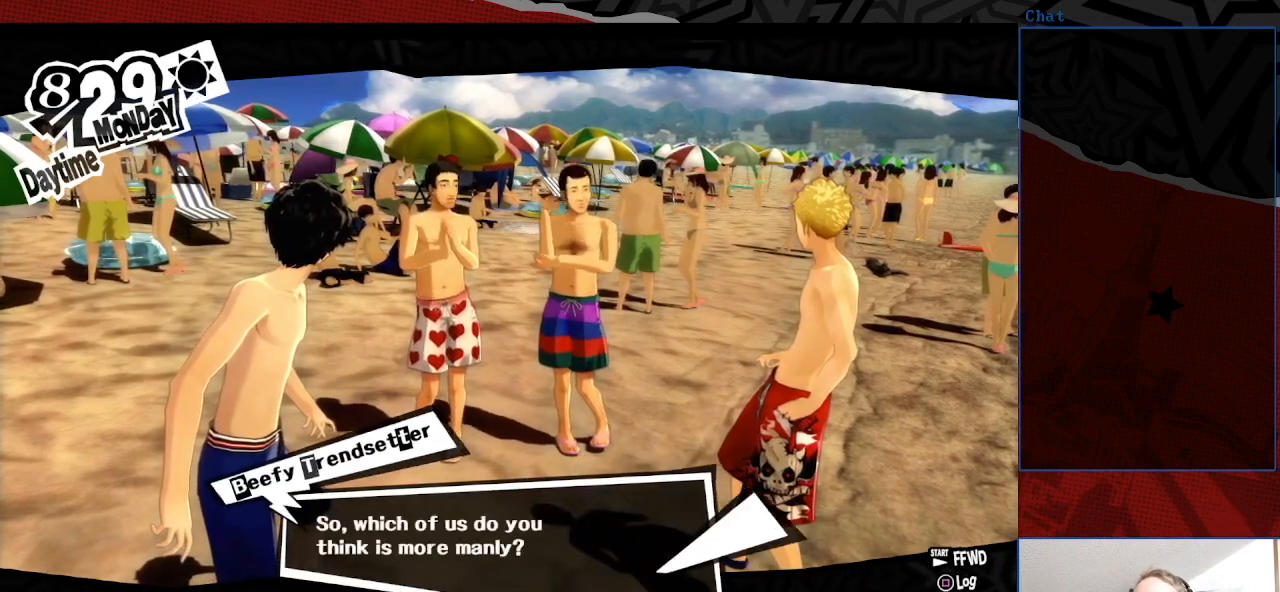
{"buttons": [], "left_stick": "center", "right_stick": "center", "events": []}
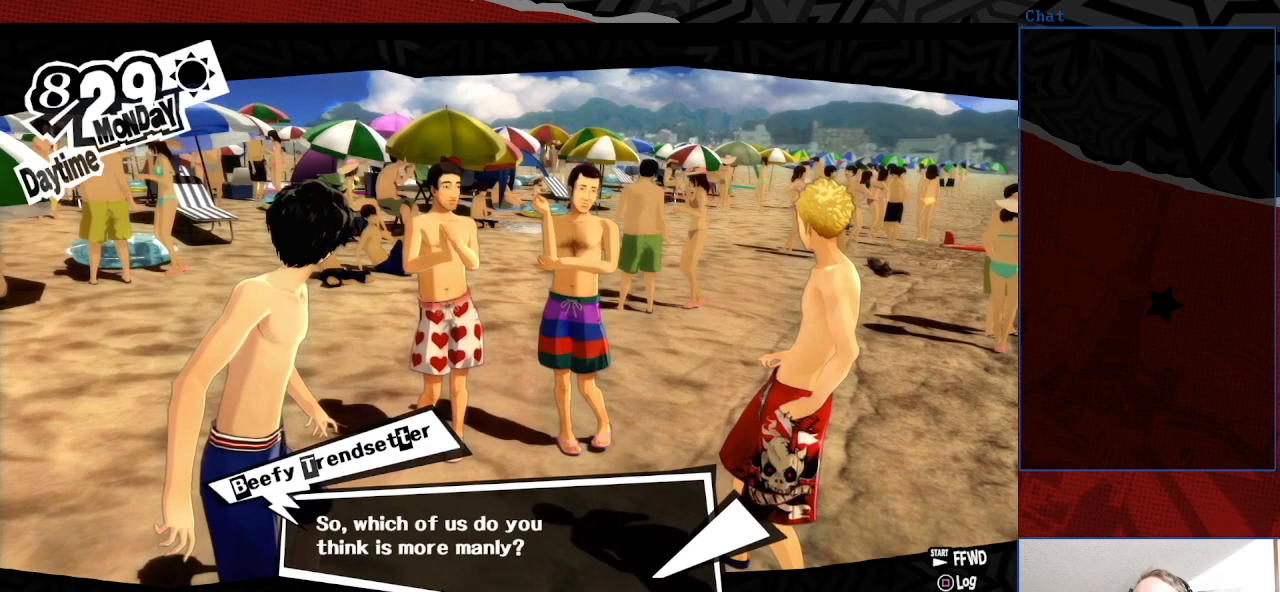
{"buttons": ["CROSS"], "left_stick": "center", "right_stick": "center", "events": [[433, "CROSS", "down"]]}
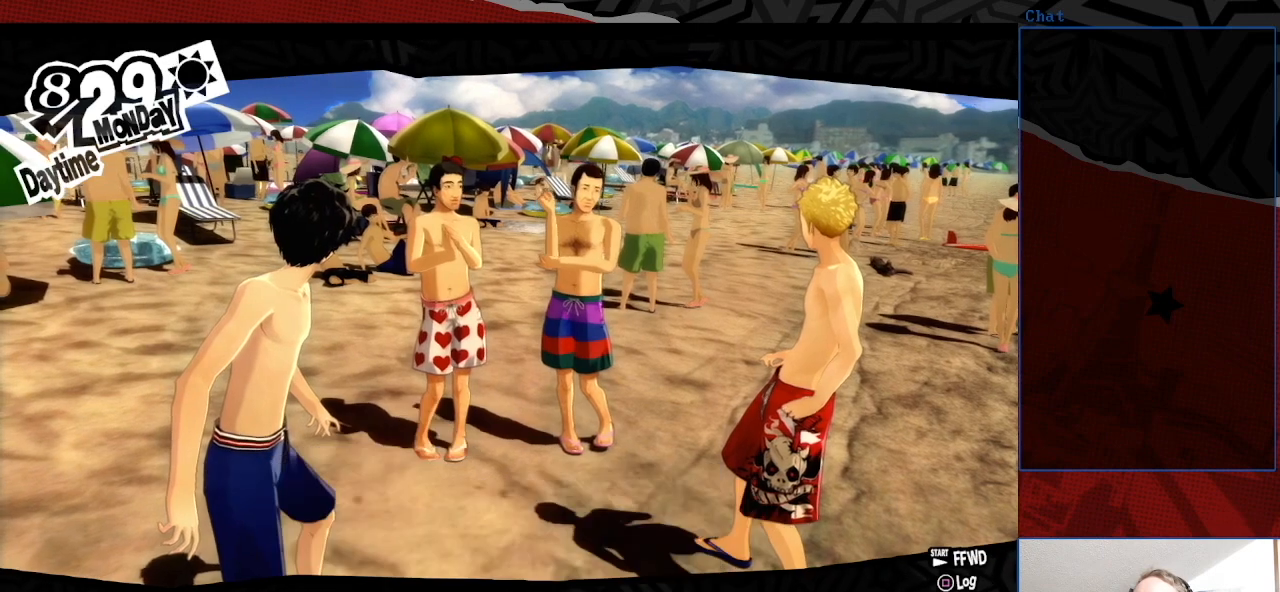
{"buttons": [], "left_stick": "center", "right_stick": "center", "events": [[100, "CROSS", "up"]]}
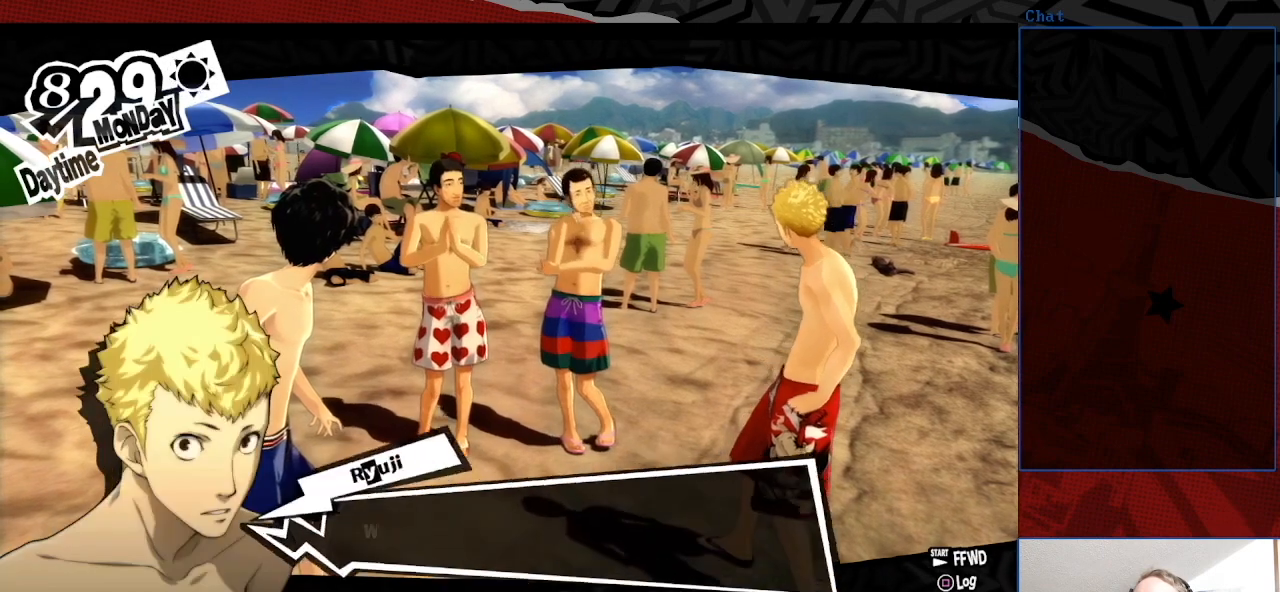
{"buttons": [], "left_stick": "center", "right_stick": "center", "events": []}
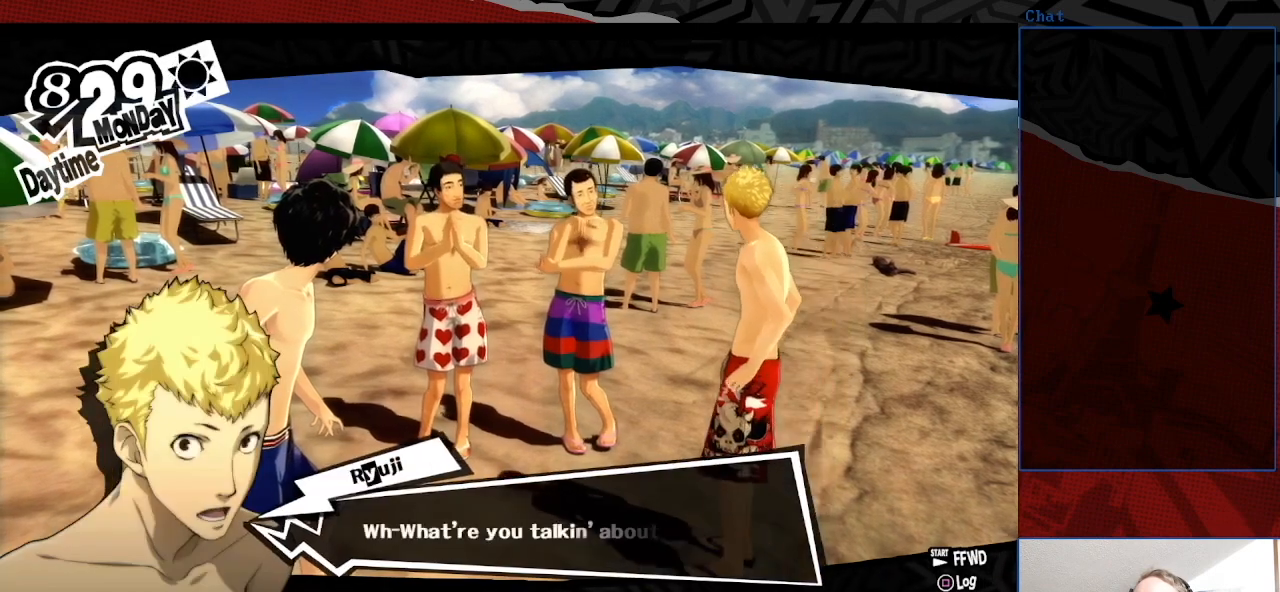
{"buttons": [], "left_stick": "center", "right_stick": "center", "events": []}
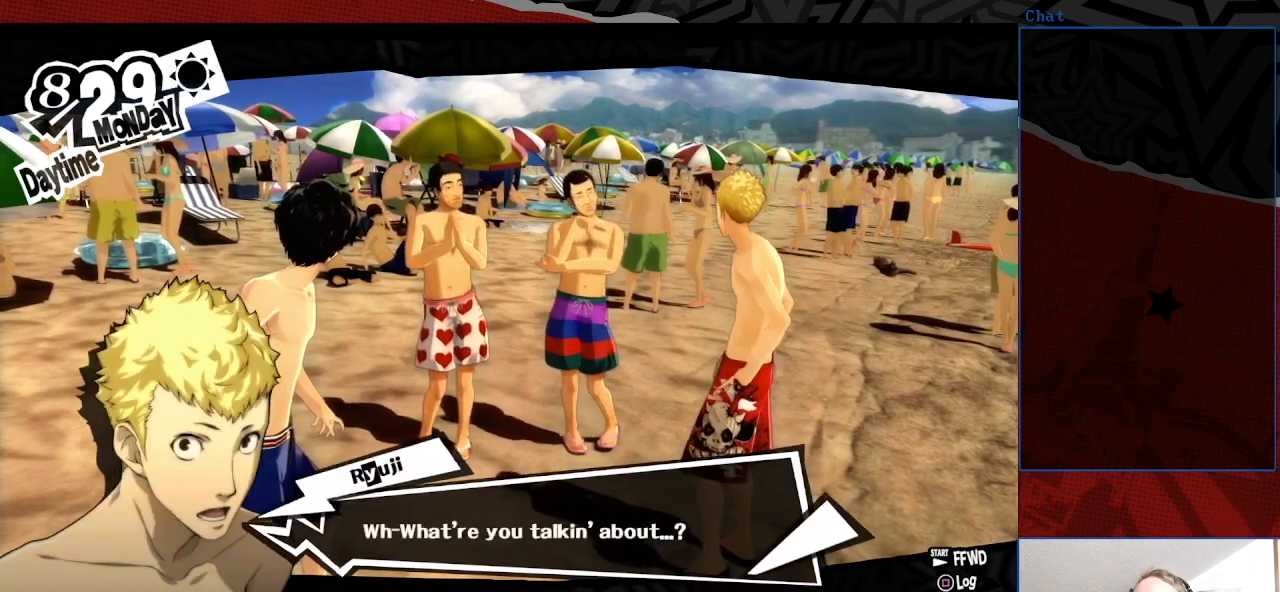
{"buttons": ["CROSS"], "left_stick": "center", "right_stick": "center", "events": [[400, "CROSS", "down"]]}